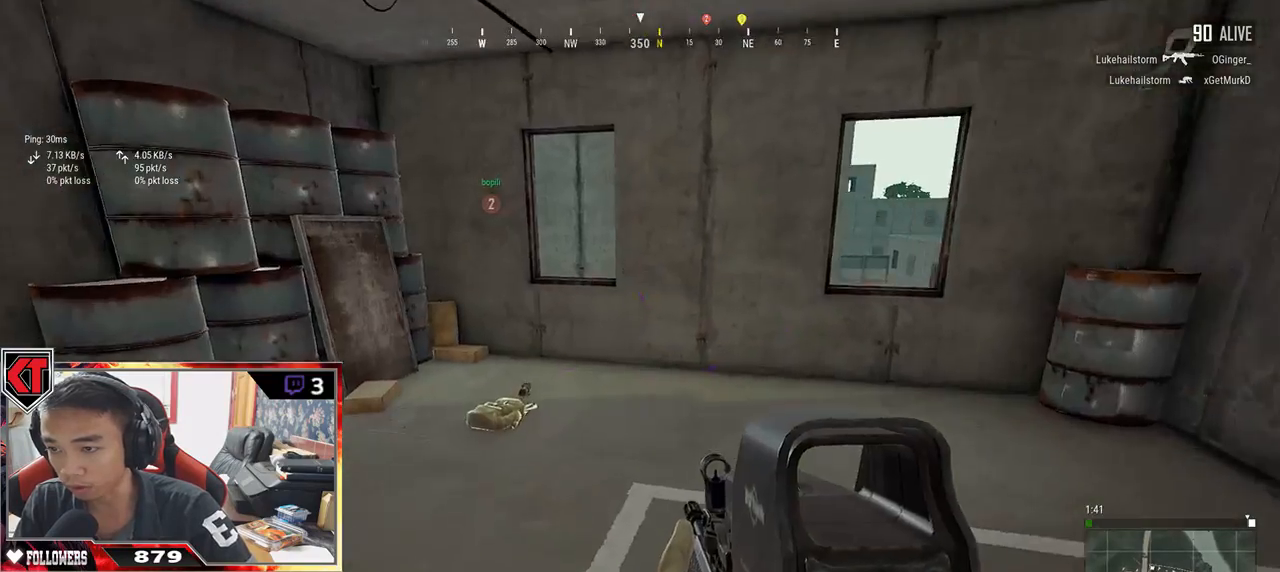
Gameplay with keyboard and mouse; each line is a JSON object with the keys and mouse buttons held at the frame after it. "events" lists presses ("down") and releases ("up") of "a", "c", "ctrl", "d", "e", "f", "q", "r", "s", "shift", "space", "tab", "v", "w", "x", "z", "mouse_left", "mouse_wheel" and "mouse_right" between this image and that frame as [ms after this image, input, new state], when the widget could be followed in between. "mouse_left", "mouse_wheel", "mouse_right" = the "left", "wheel", "right" buttons of the "mouse" list. No other keys are recorded. "wheel" means that the mouse wheel is clicked or scrolled. Mouse movement is not recorded.
{"keys": ["w"], "mouse": [], "events": [[150, "shift", "up"], [317, "tab", "down"], [383, "tab", "up"]]}
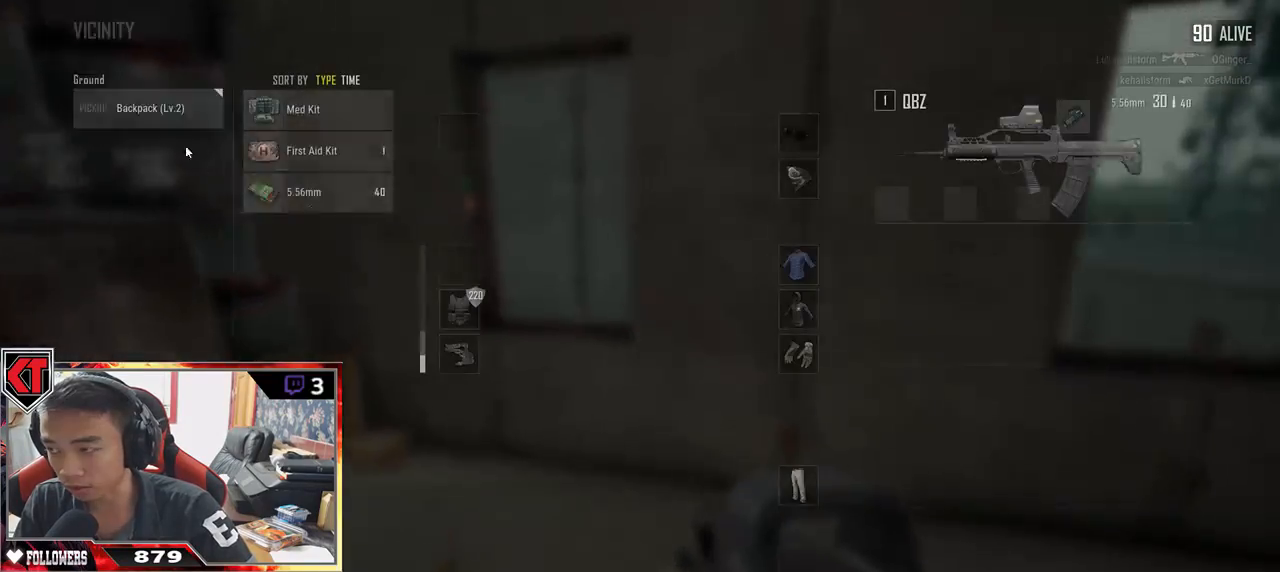
{"keys": ["d", "s"], "mouse": ["left"], "events": [[50, "a", "down"], [133, "w", "up"], [400, "s", "down"], [433, "a", "up"], [500, "d", "down"], [500, "mouse_left", "down"]]}
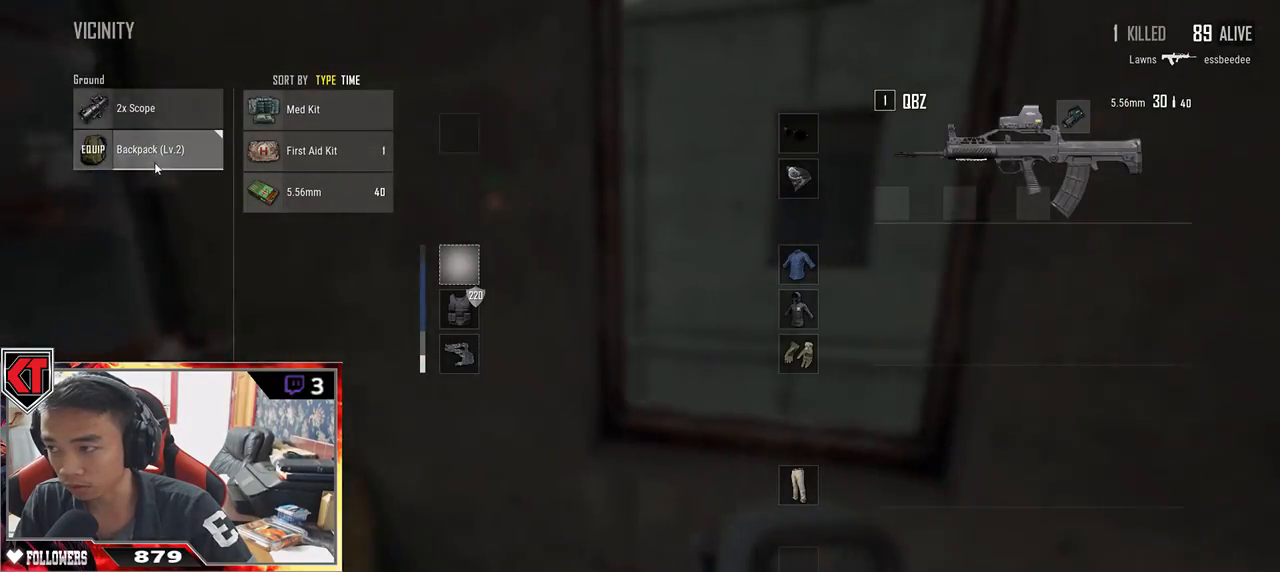
{"keys": ["s"], "mouse": ["left"], "events": [[67, "s", "up"], [150, "mouse_left", "up"], [200, "a", "down"], [250, "d", "up"], [400, "mouse_left", "down"], [417, "a", "up"], [450, "s", "down"]]}
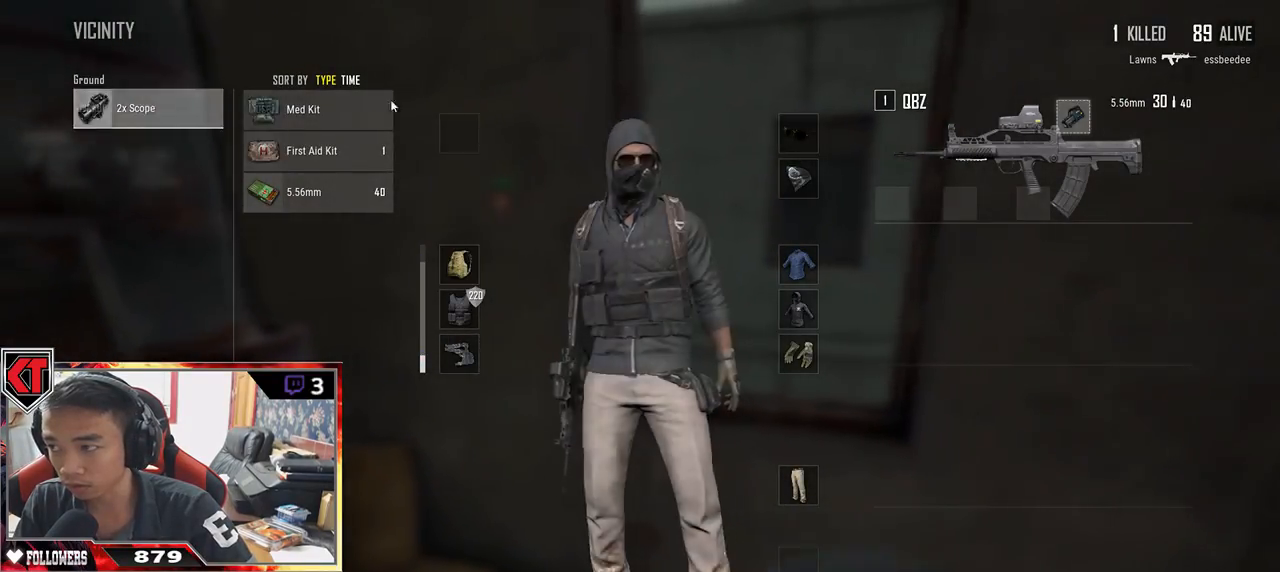
{"keys": ["s", "tab"], "mouse": [], "events": [[450, "mouse_left", "up"], [500, "tab", "down"]]}
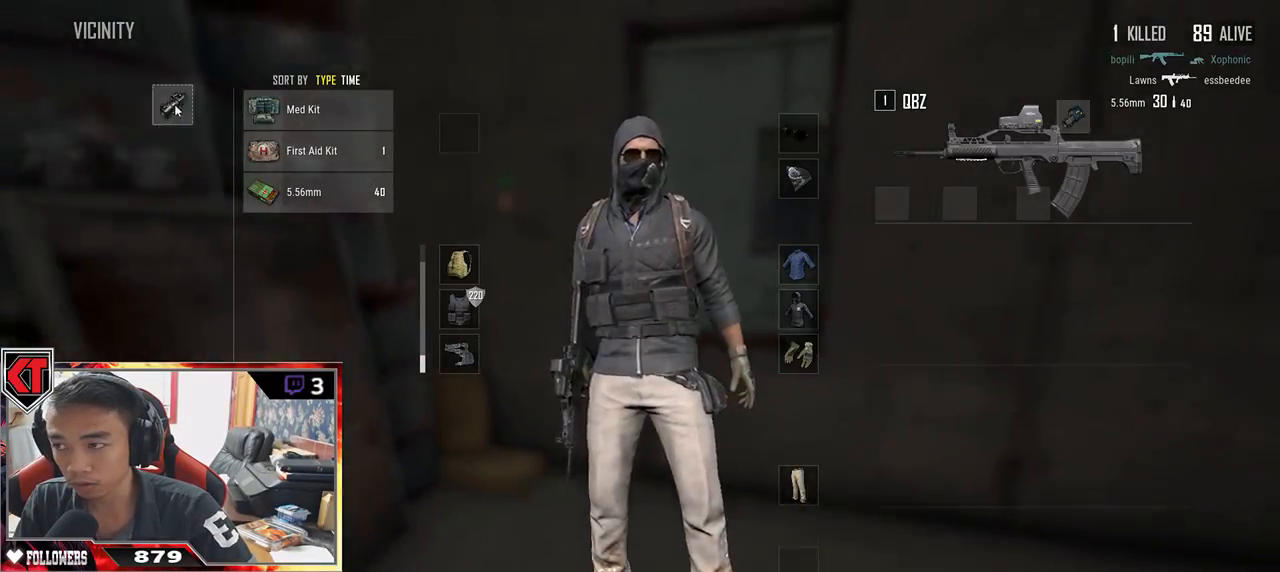
{"keys": ["d"], "mouse": [], "events": [[117, "d", "down"], [117, "tab", "up"], [217, "s", "up"]]}
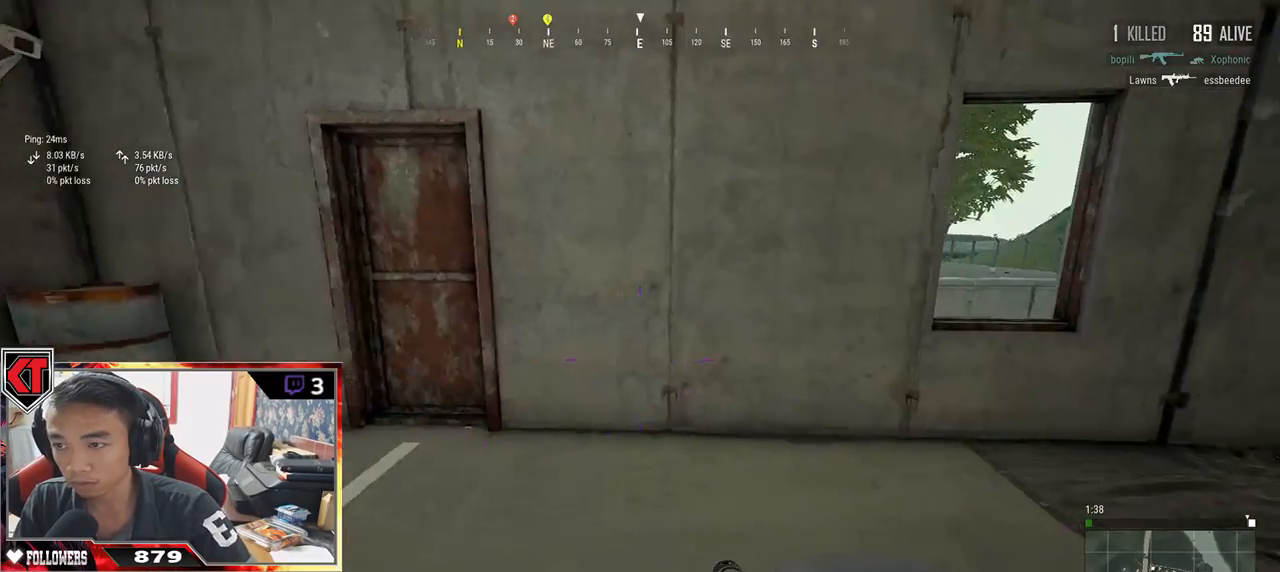
{"keys": ["d", "shift", "w"], "mouse": [], "events": [[50, "w", "down"], [150, "shift", "down"]]}
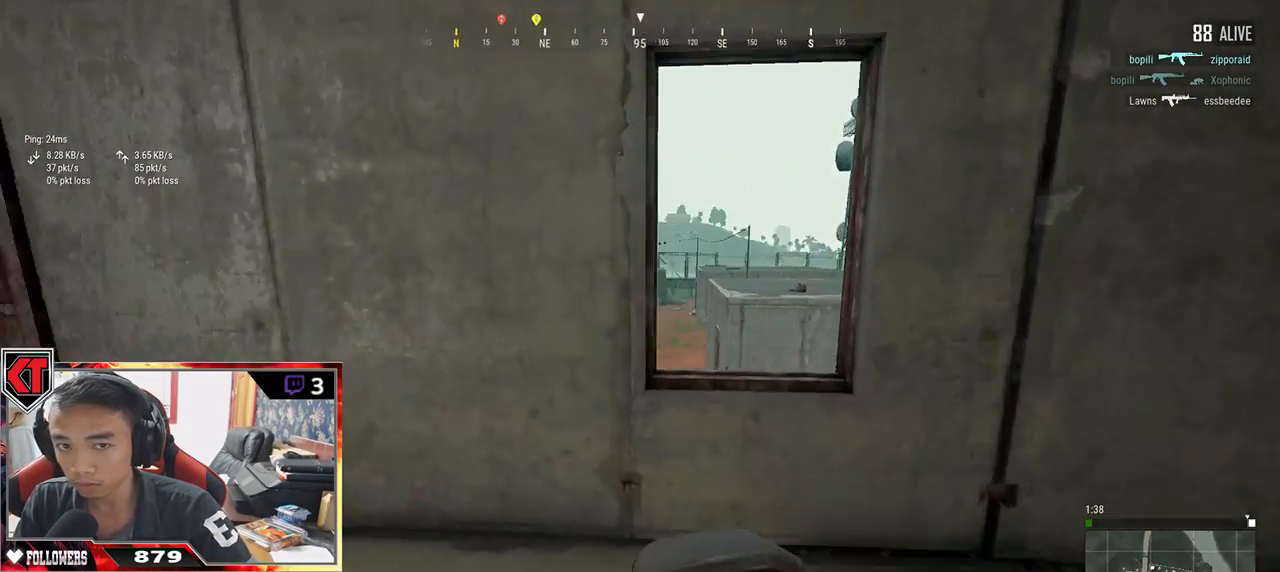
{"keys": ["s"], "mouse": [], "events": [[117, "shift", "up"], [267, "a", "down"], [267, "d", "up"], [283, "w", "up"], [433, "s", "down"], [467, "a", "up"]]}
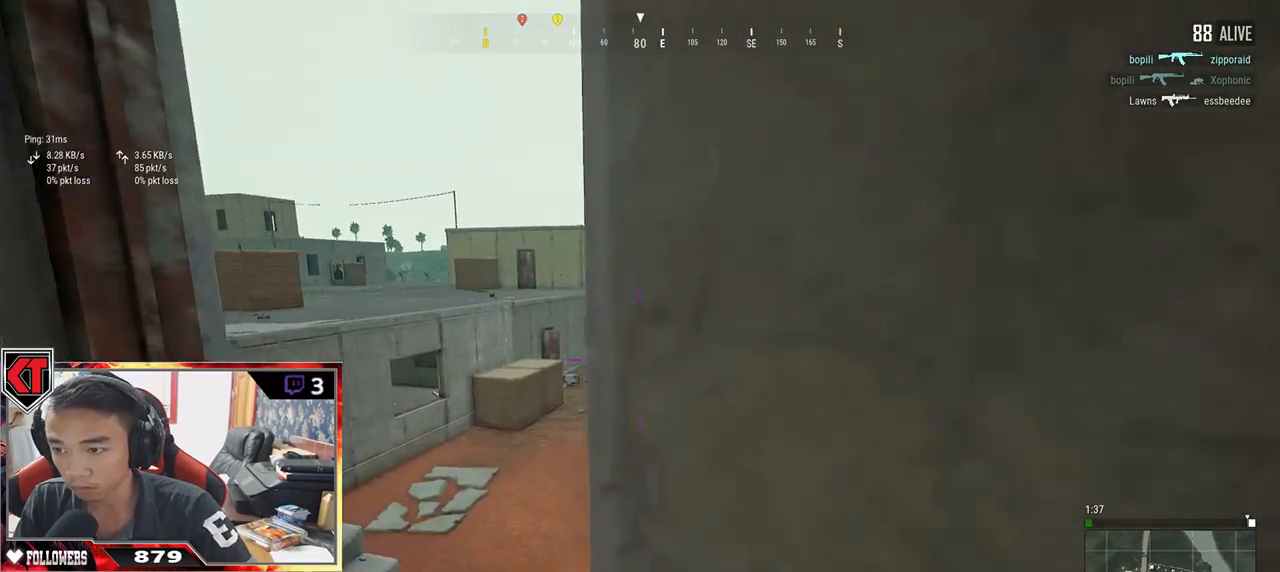
{"keys": ["d", "w"], "mouse": [], "events": [[50, "a", "down"], [200, "s", "up"], [233, "a", "up"], [233, "d", "down"], [433, "w", "down"]]}
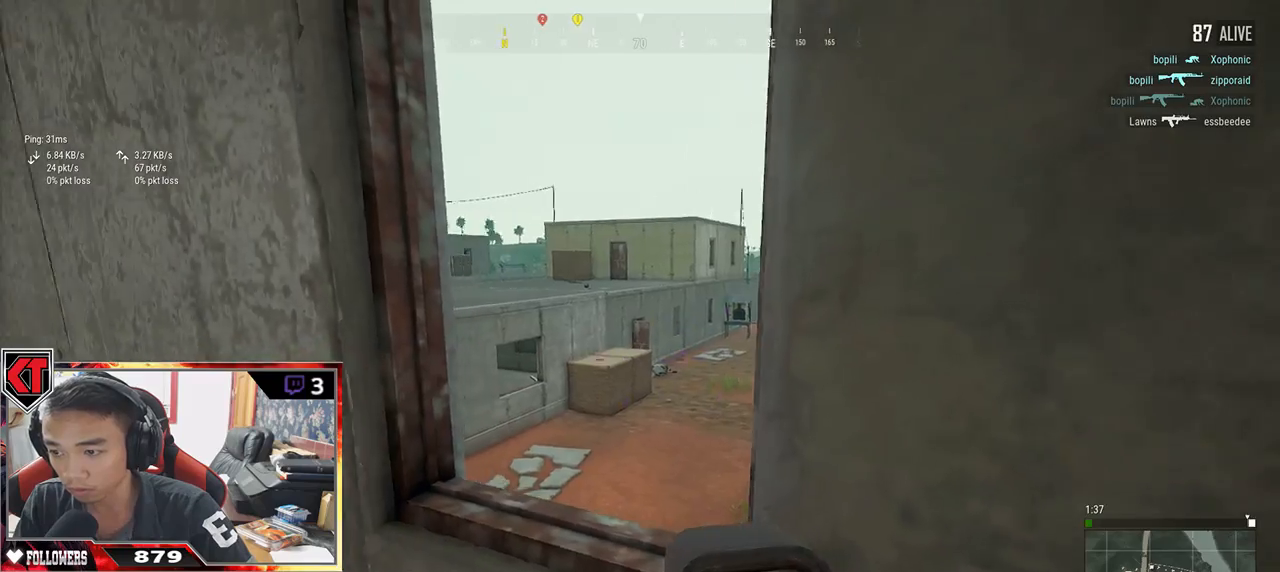
{"keys": ["d"], "mouse": [], "events": [[67, "a", "down"], [67, "d", "up"], [117, "w", "up"], [300, "s", "down"], [333, "a", "up"], [383, "d", "down"], [417, "s", "up"]]}
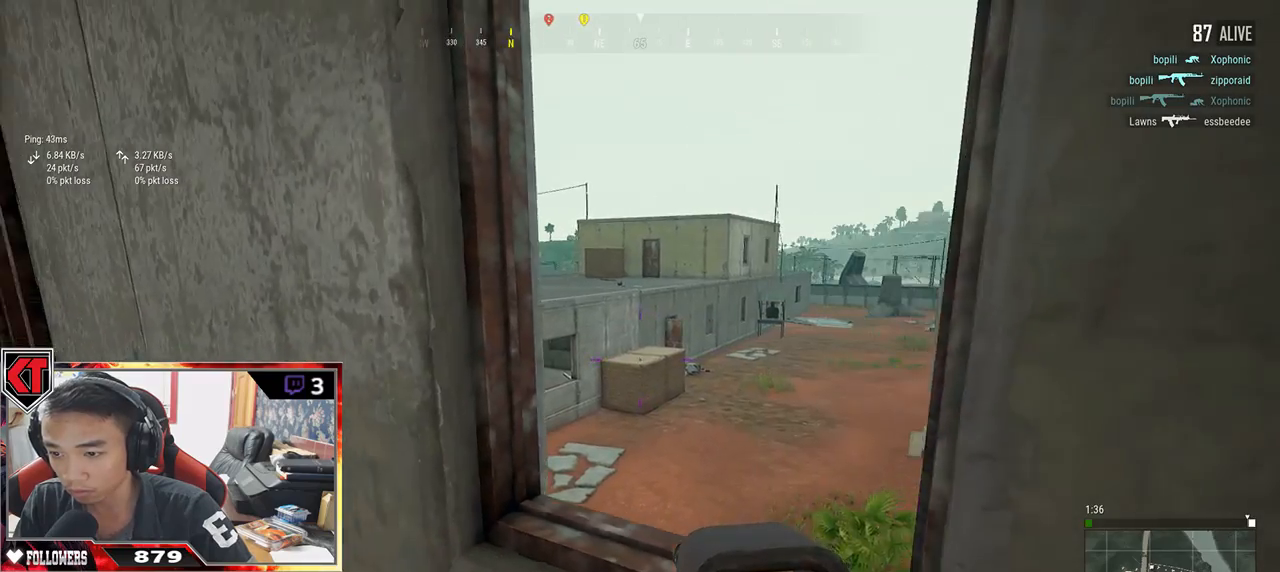
{"keys": ["a"], "mouse": [], "events": [[67, "w", "down"], [133, "d", "up"], [183, "a", "down"], [217, "w", "up"]]}
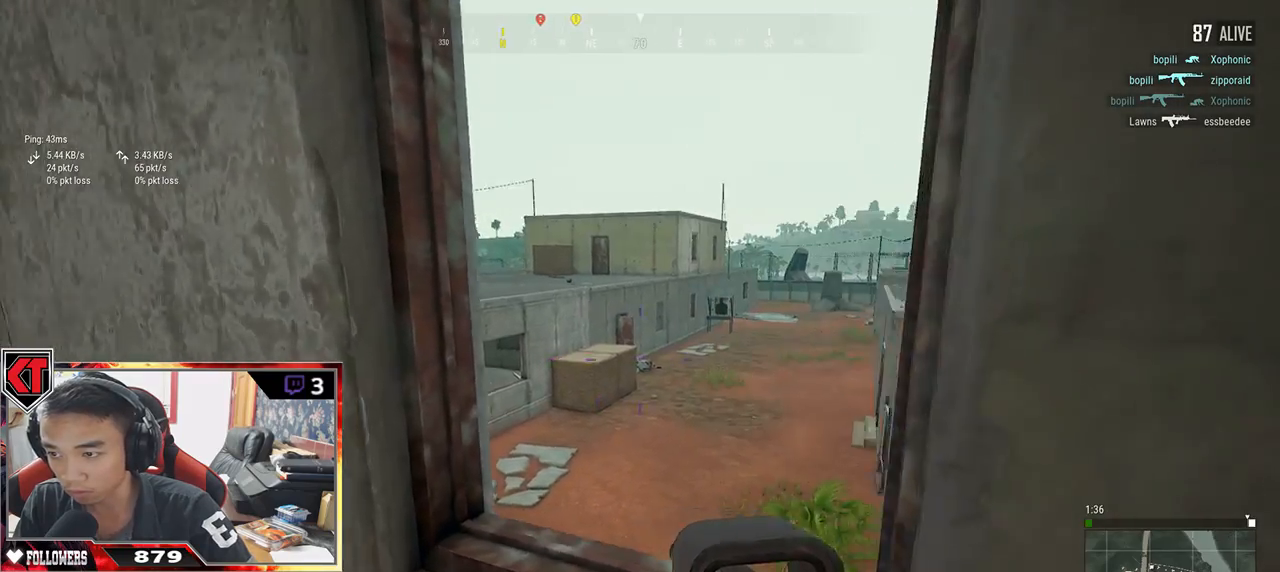
{"keys": ["s"], "mouse": [], "events": [[117, "w", "down"], [150, "a", "up"], [250, "d", "down"], [300, "w", "up"], [467, "s", "down"], [500, "d", "up"]]}
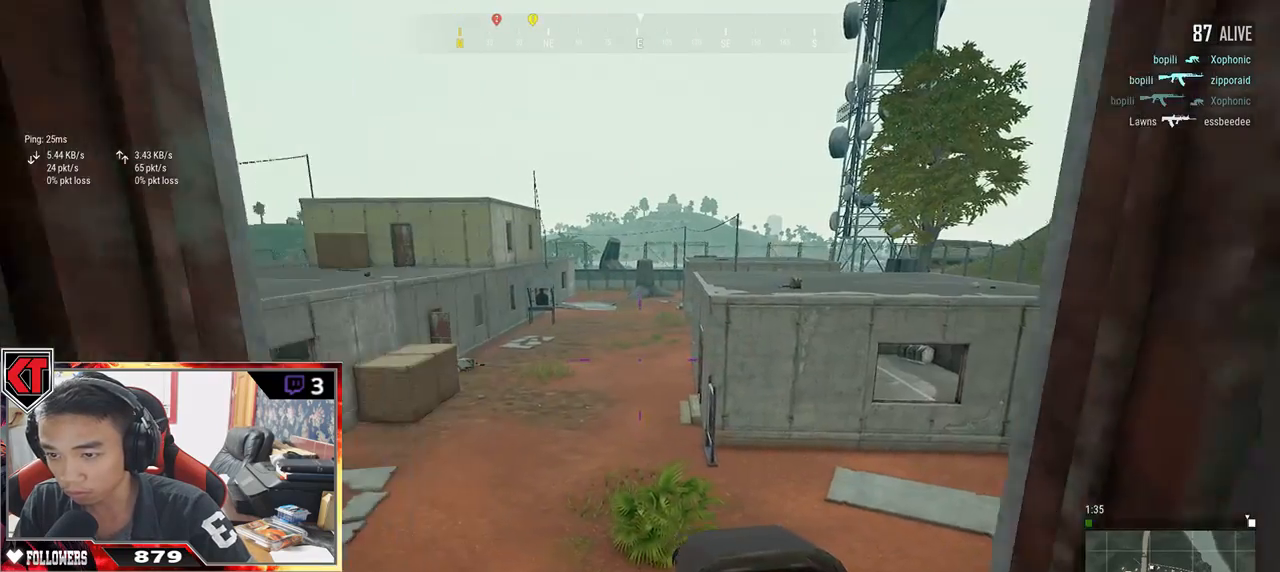
{"keys": ["d"], "mouse": [], "events": [[83, "a", "down"], [150, "s", "up"], [333, "s", "down"], [367, "a", "up"], [367, "d", "down"], [467, "s", "up"]]}
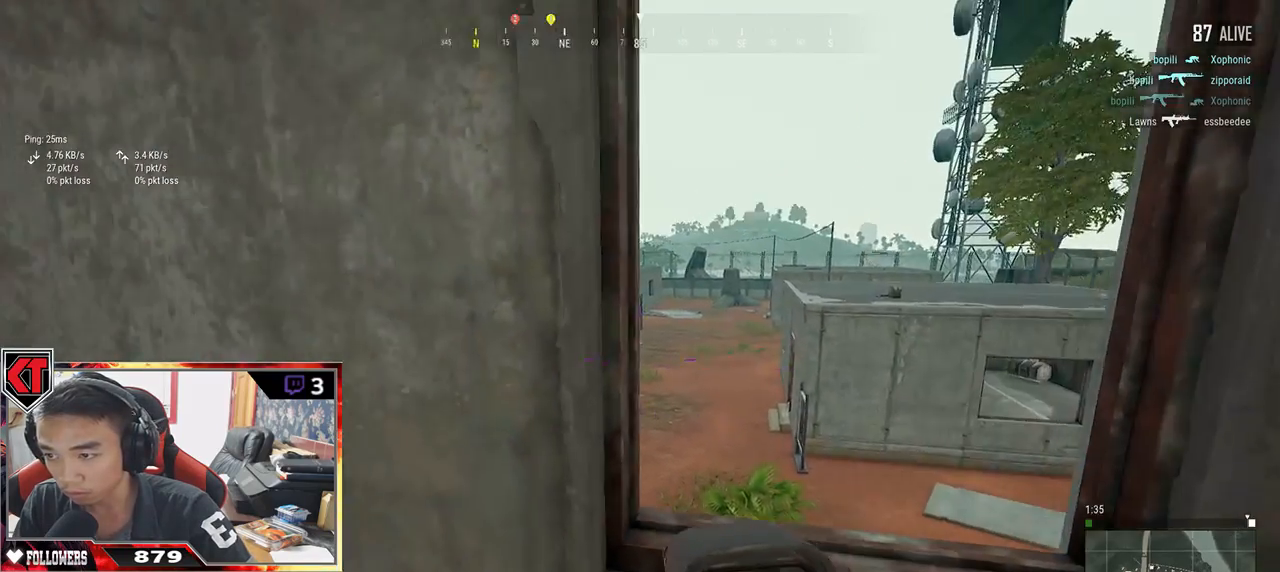
{"keys": ["w"], "mouse": [], "events": [[183, "a", "down"], [233, "d", "up"], [400, "w", "down"], [433, "a", "up"]]}
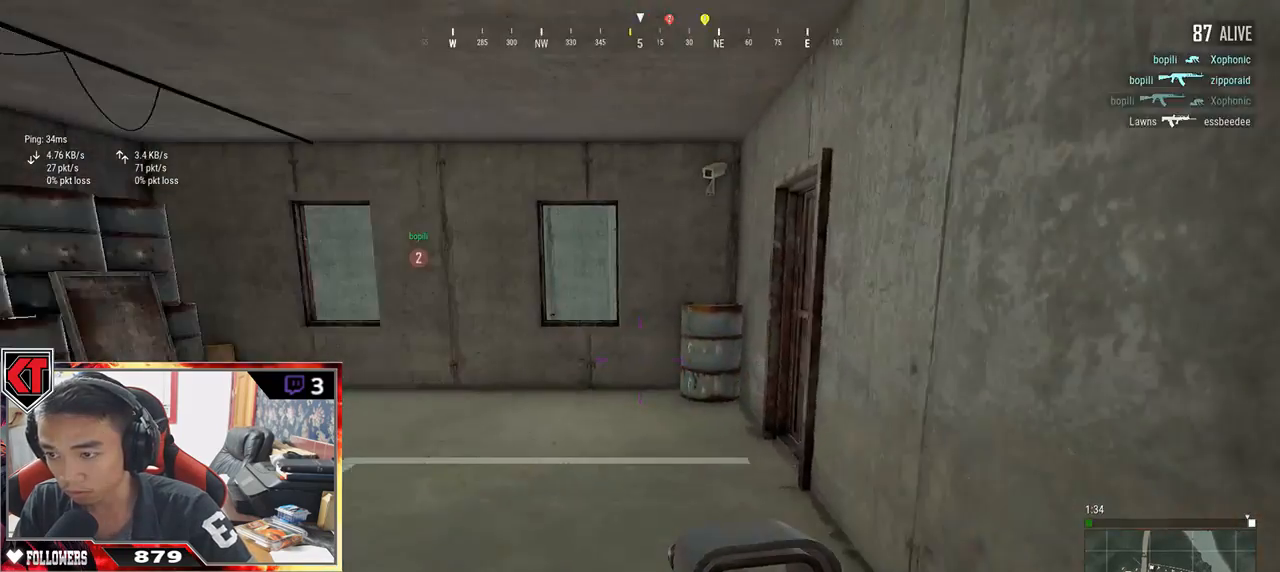
{"keys": ["shift", "w"], "mouse": [], "events": [[50, "shift", "down"]]}
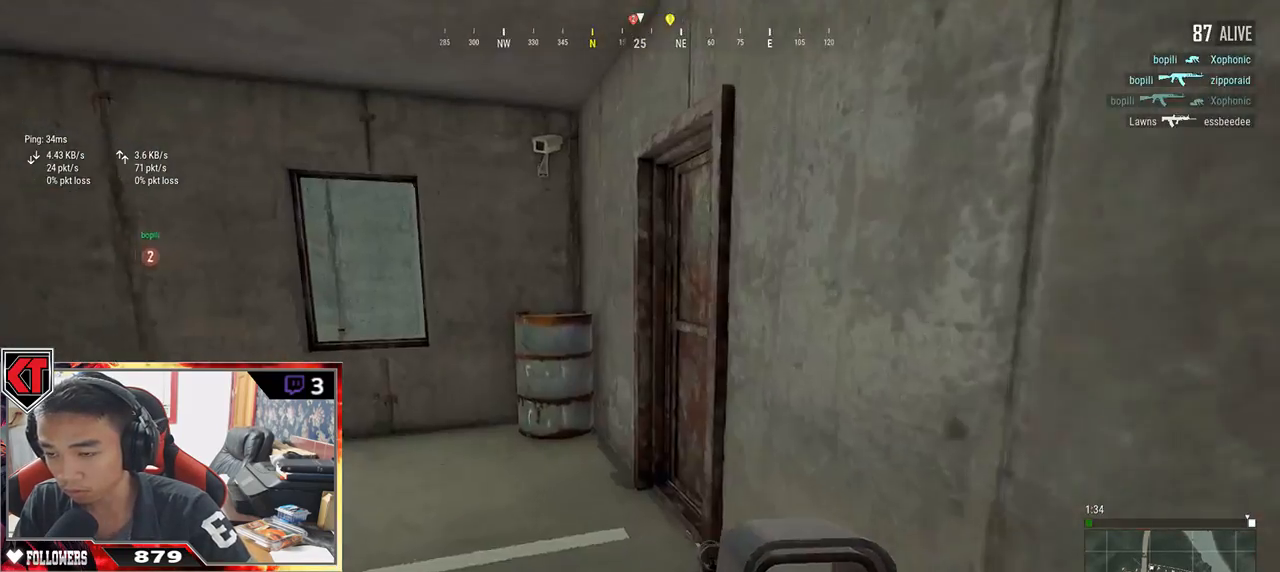
{"keys": ["a", "f"], "mouse": [], "events": [[233, "shift", "up"], [300, "f", "down"], [367, "a", "down"], [367, "w", "up"], [383, "f", "up"], [433, "f", "down"]]}
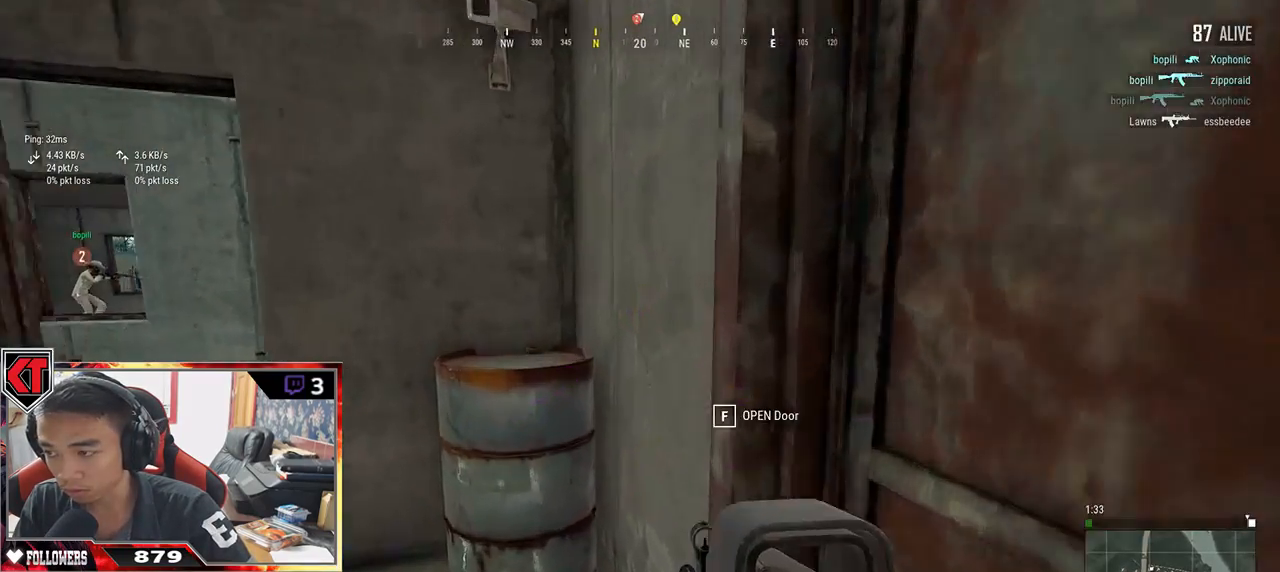
{"keys": ["a"], "mouse": [], "events": [[17, "f", "up"], [67, "f", "down"], [217, "f", "up"]]}
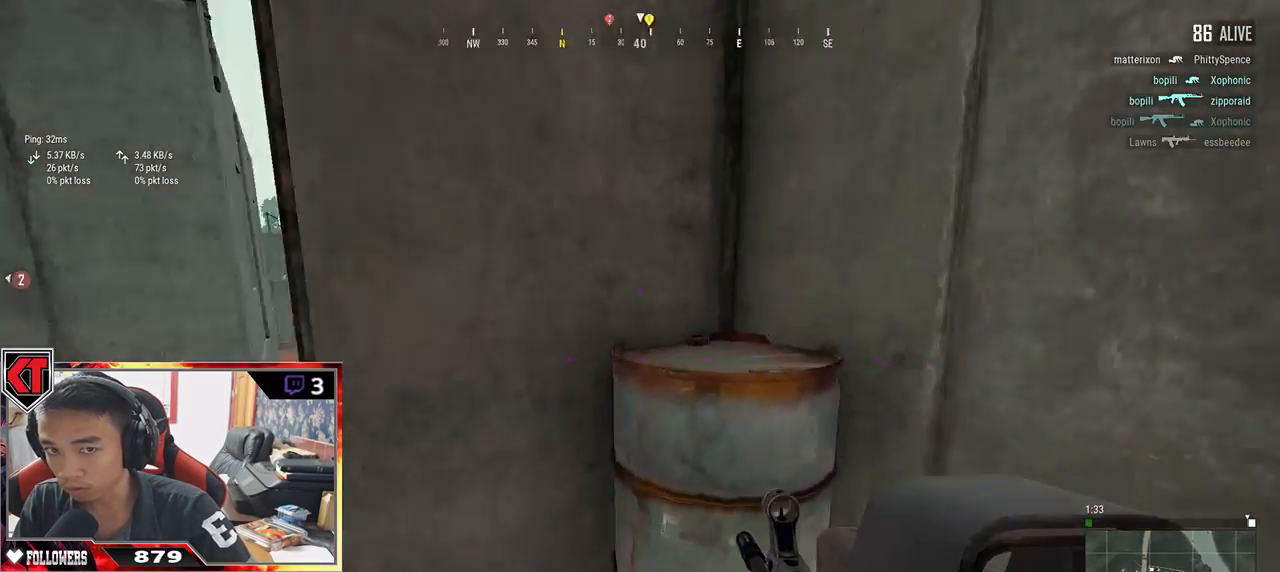
{"keys": ["d", "w"], "mouse": [], "events": [[217, "s", "down"], [267, "a", "up"], [267, "d", "down"], [333, "s", "up"], [467, "w", "down"]]}
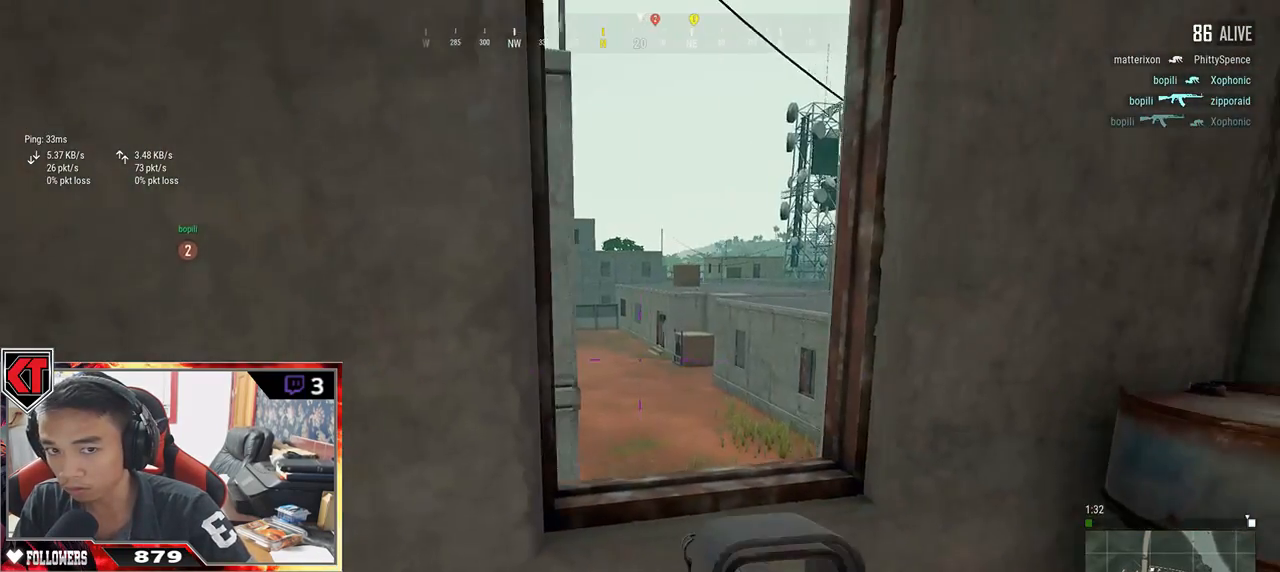
{"keys": ["a"], "mouse": [], "events": [[400, "a", "down"], [467, "d", "up"], [467, "w", "up"]]}
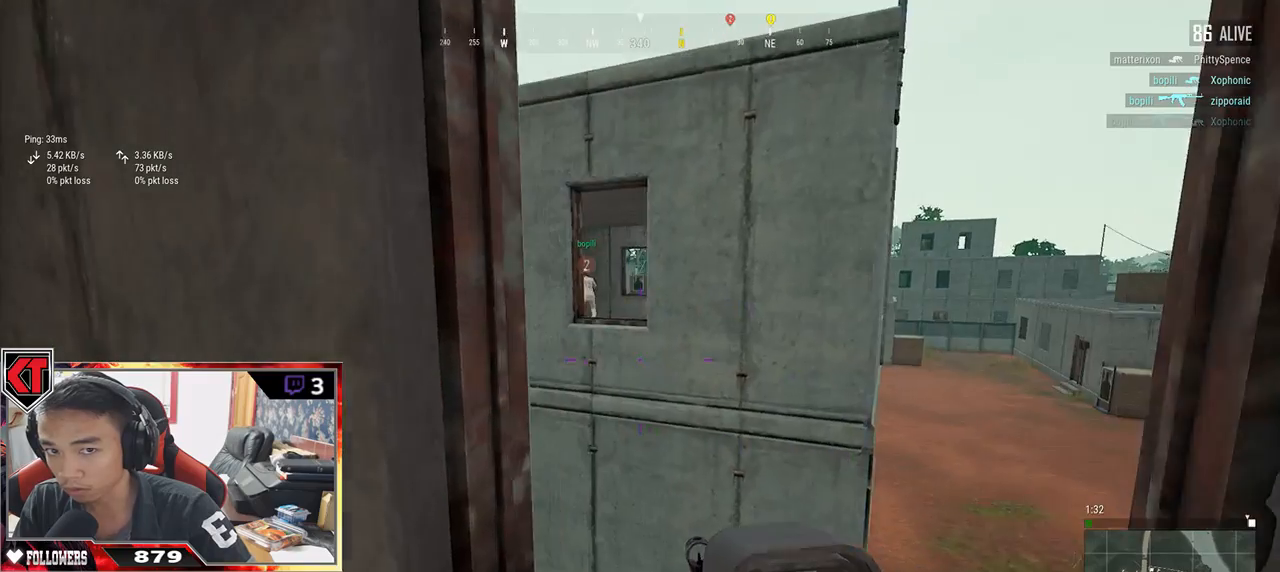
{"keys": ["d", "w"], "mouse": [], "events": [[100, "s", "down"], [150, "a", "up"], [183, "d", "down"], [250, "s", "up"], [417, "w", "down"]]}
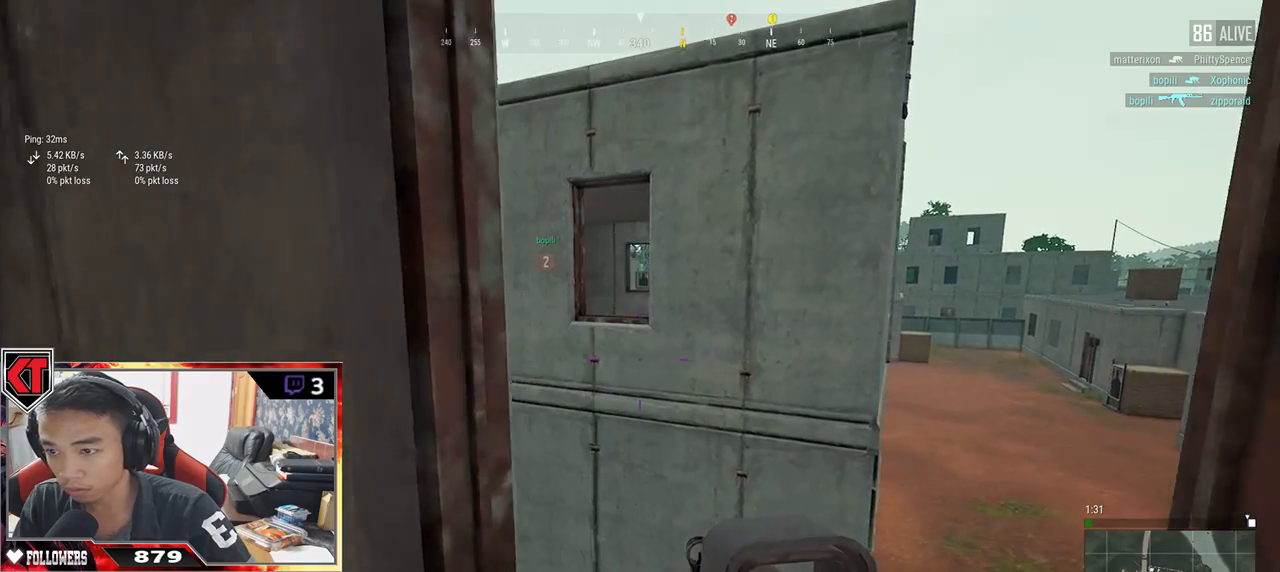
{"keys": ["a", "d", "s"], "mouse": [], "events": [[17, "a", "down"], [50, "d", "up"], [50, "w", "up"], [283, "s", "down"], [483, "d", "down"]]}
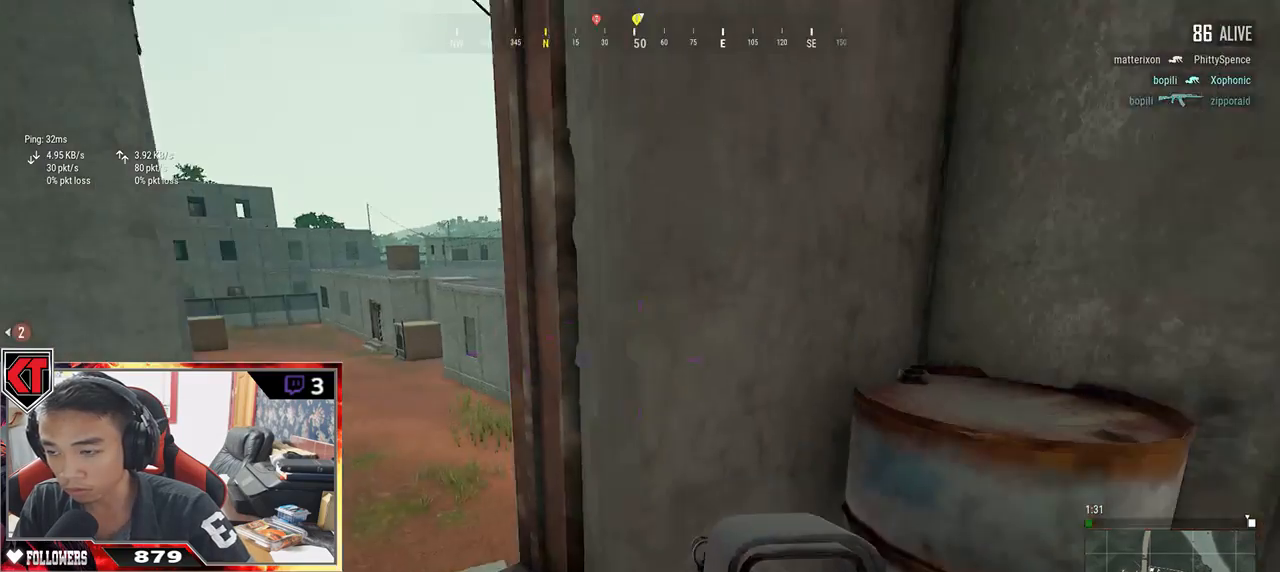
{"keys": ["d", "w"], "mouse": [], "events": [[17, "a", "up"], [150, "s", "up"], [283, "w", "down"]]}
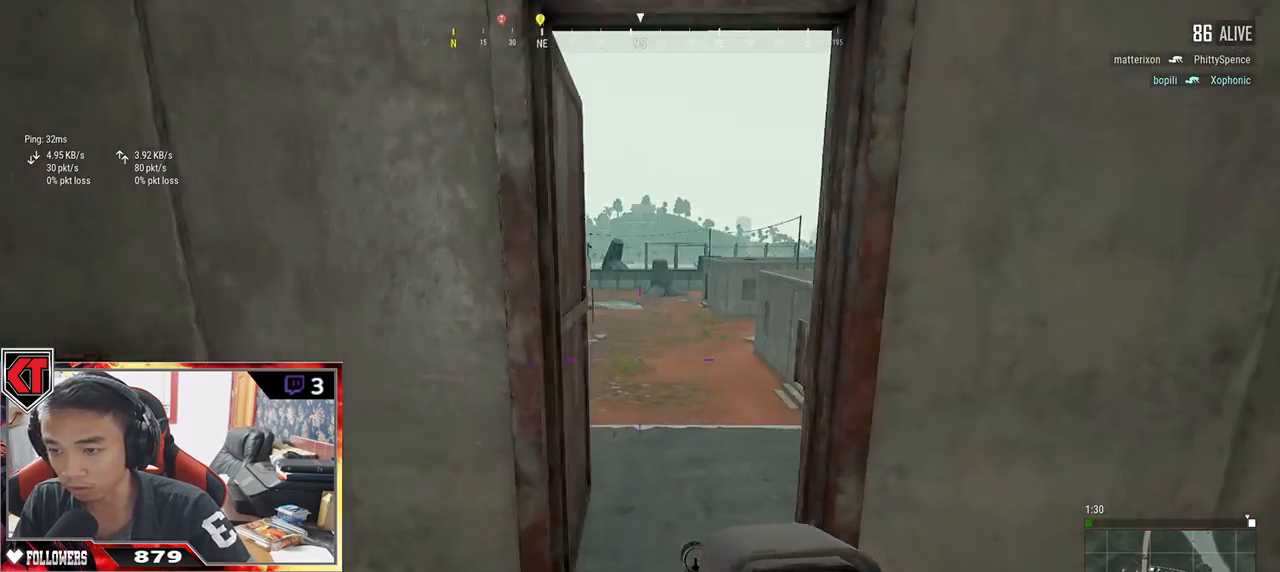
{"keys": ["d"], "mouse": [], "events": [[17, "d", "up"], [100, "a", "down"], [283, "a", "up"], [417, "d", "down"], [483, "w", "up"]]}
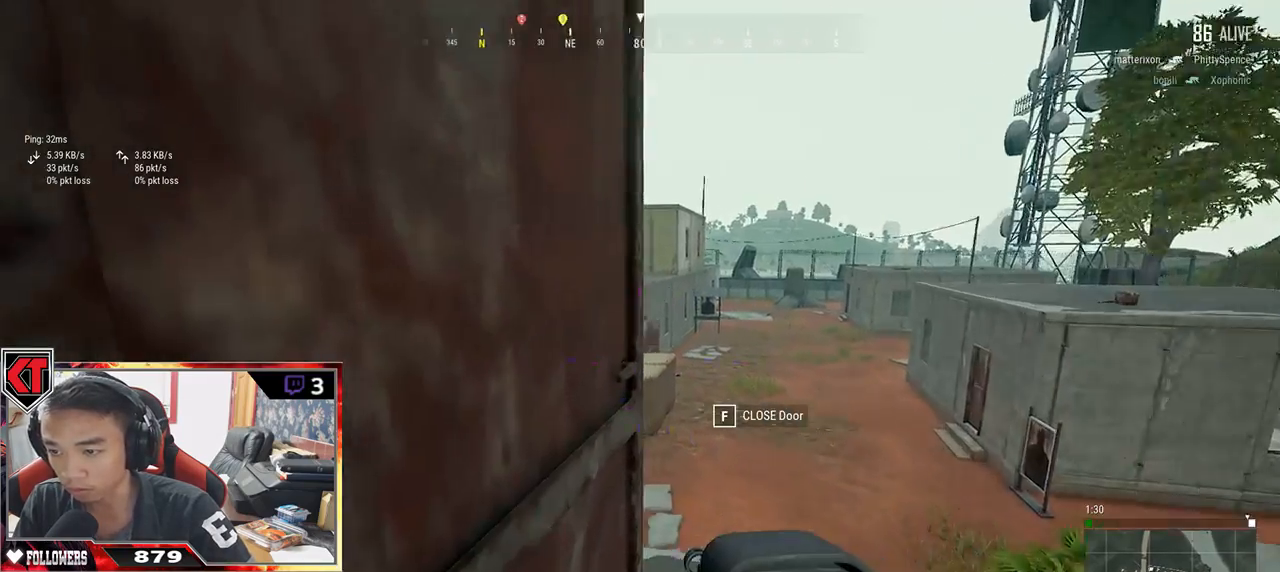
{"keys": ["a", "s"], "mouse": [], "events": [[100, "s", "down"], [167, "a", "down"], [200, "d", "up"], [267, "s", "up"], [483, "s", "down"]]}
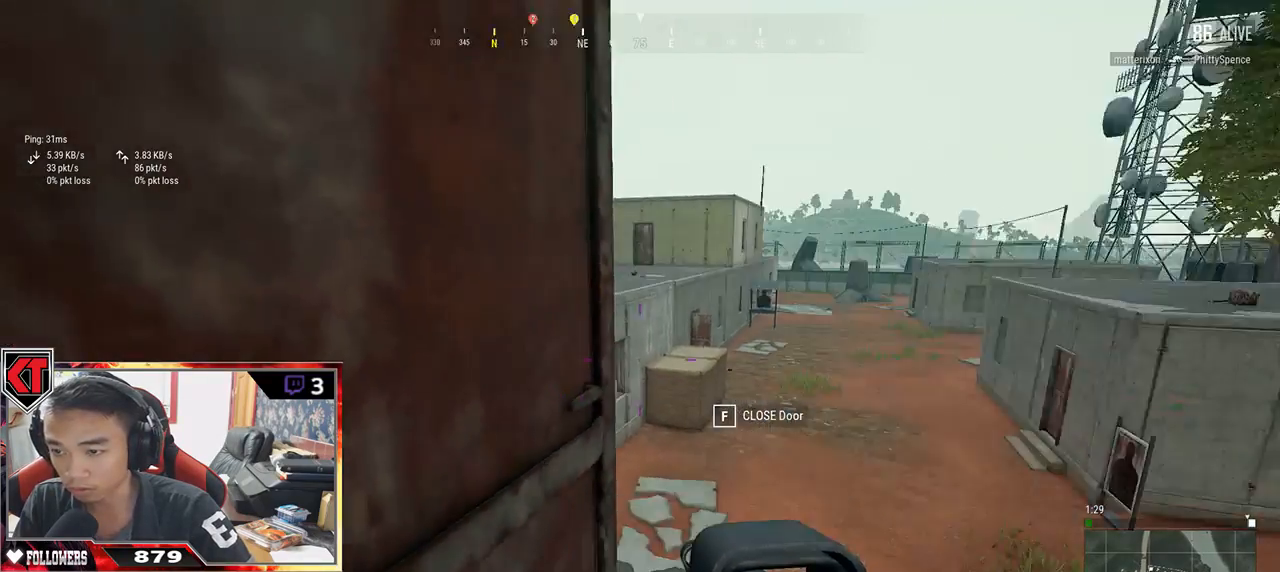
{"keys": ["w"], "mouse": [], "events": [[183, "a", "up"], [250, "d", "down"], [250, "s", "up"], [317, "w", "down"], [400, "d", "up"]]}
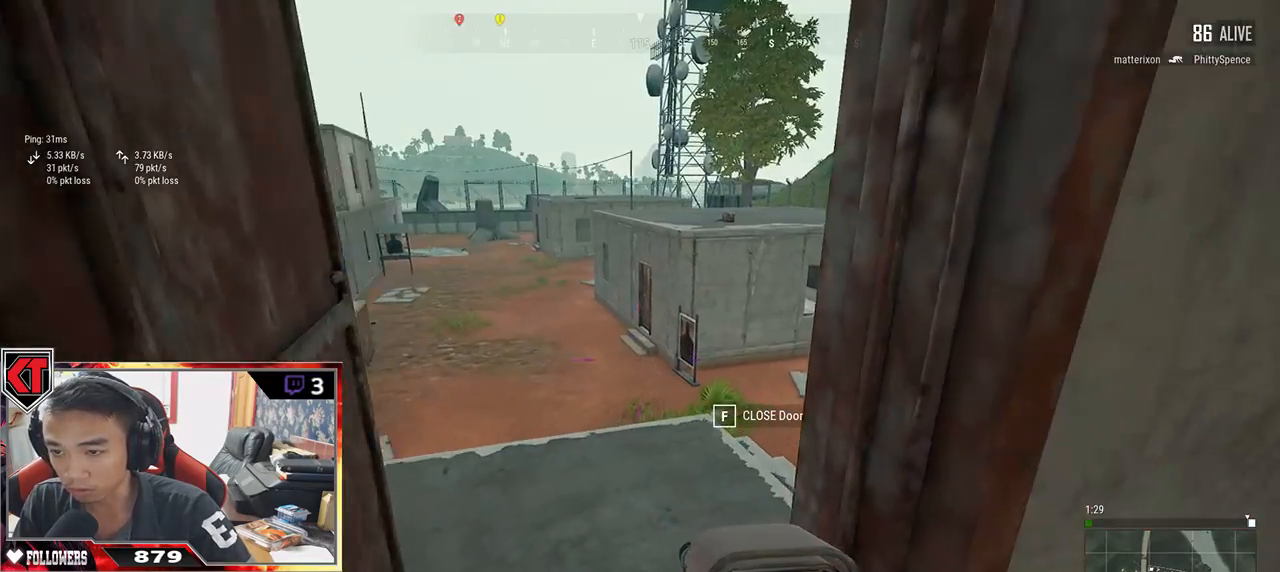
{"keys": ["d"], "mouse": [], "events": [[367, "d", "down"], [400, "w", "up"]]}
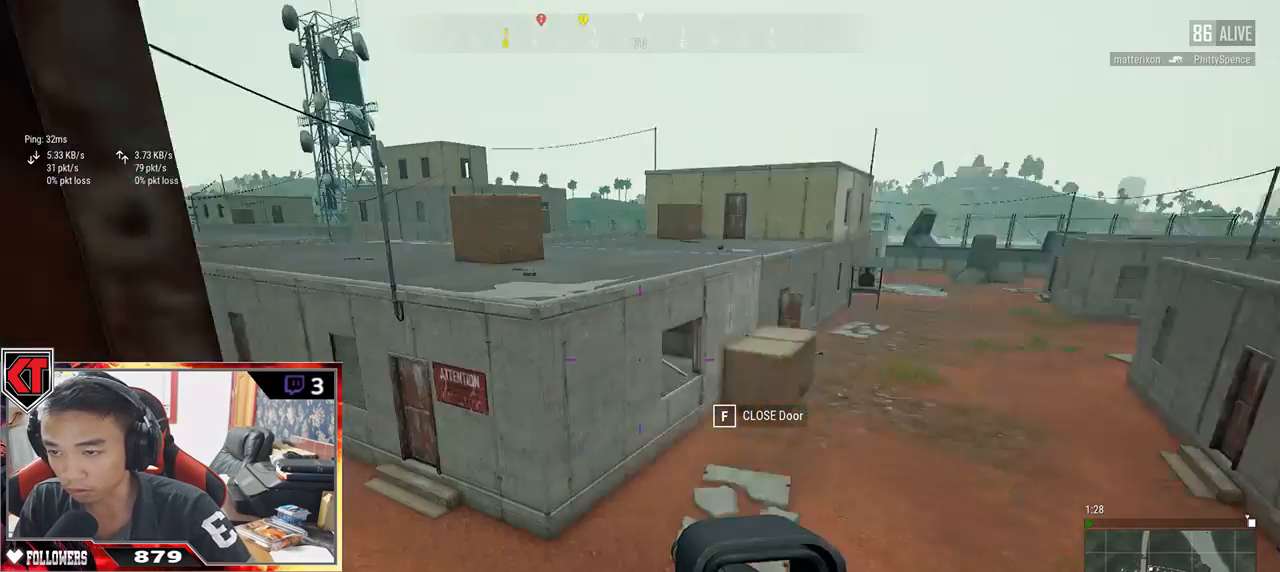
{"keys": ["w"], "mouse": [], "events": [[50, "s", "down"], [150, "a", "down"], [167, "d", "up"], [250, "s", "up"], [417, "w", "down"], [450, "a", "up"]]}
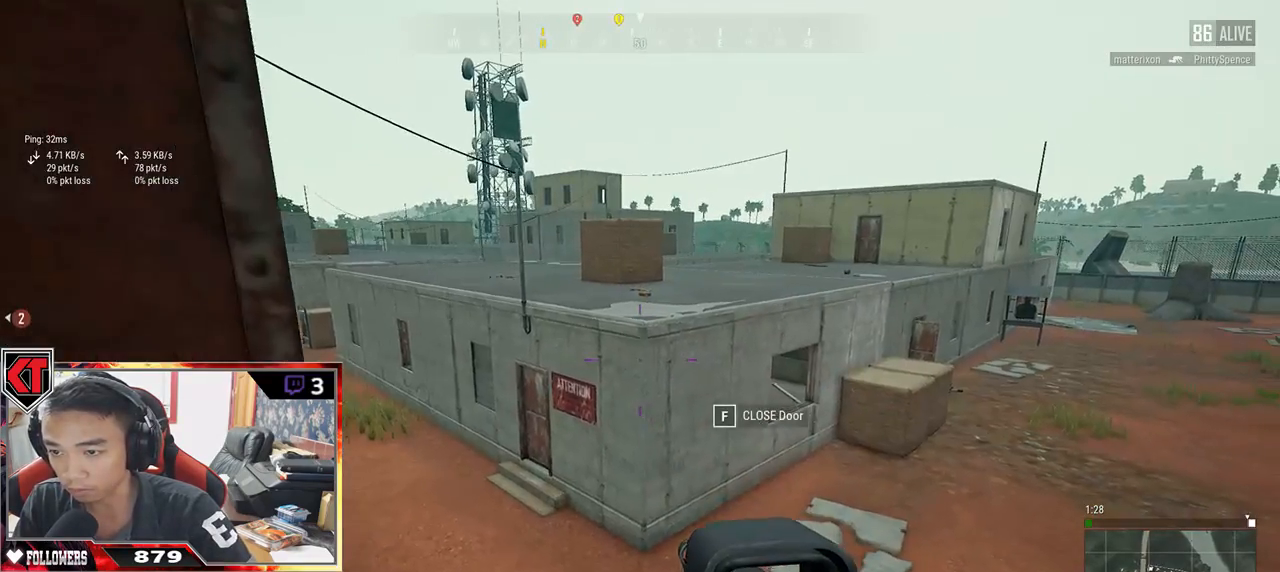
{"keys": ["a", "s"], "mouse": [], "events": [[33, "d", "down"], [67, "w", "up"], [267, "s", "down"], [417, "a", "down"], [483, "d", "up"]]}
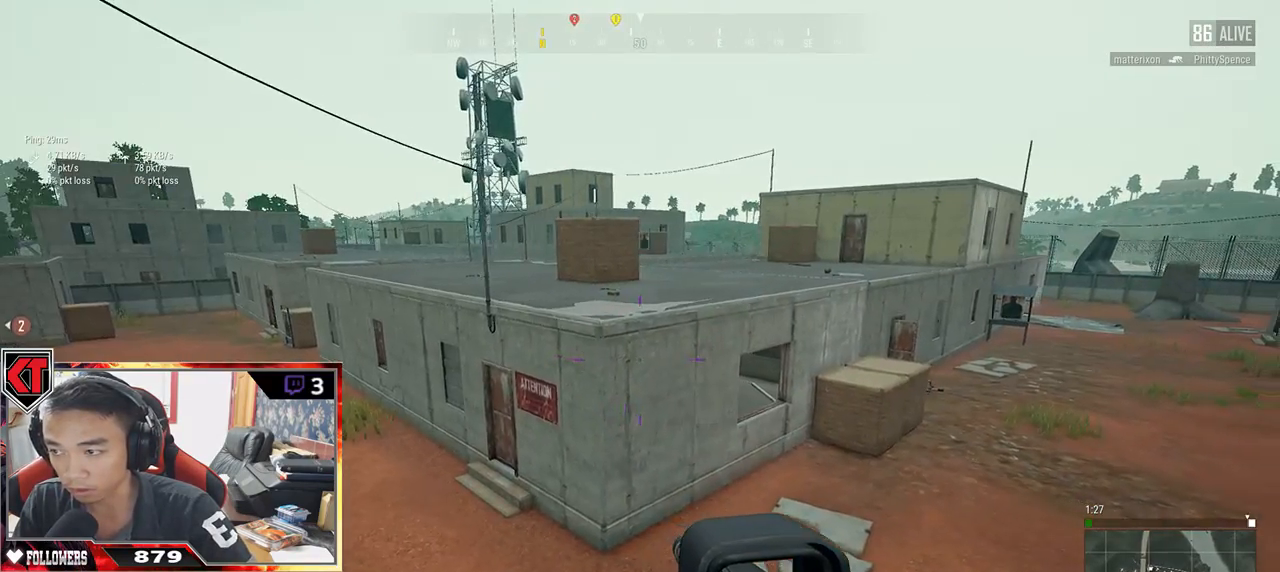
{"keys": ["d"], "mouse": [], "events": [[33, "s", "up"], [267, "w", "down"], [417, "d", "down"], [467, "w", "up"], [483, "a", "up"]]}
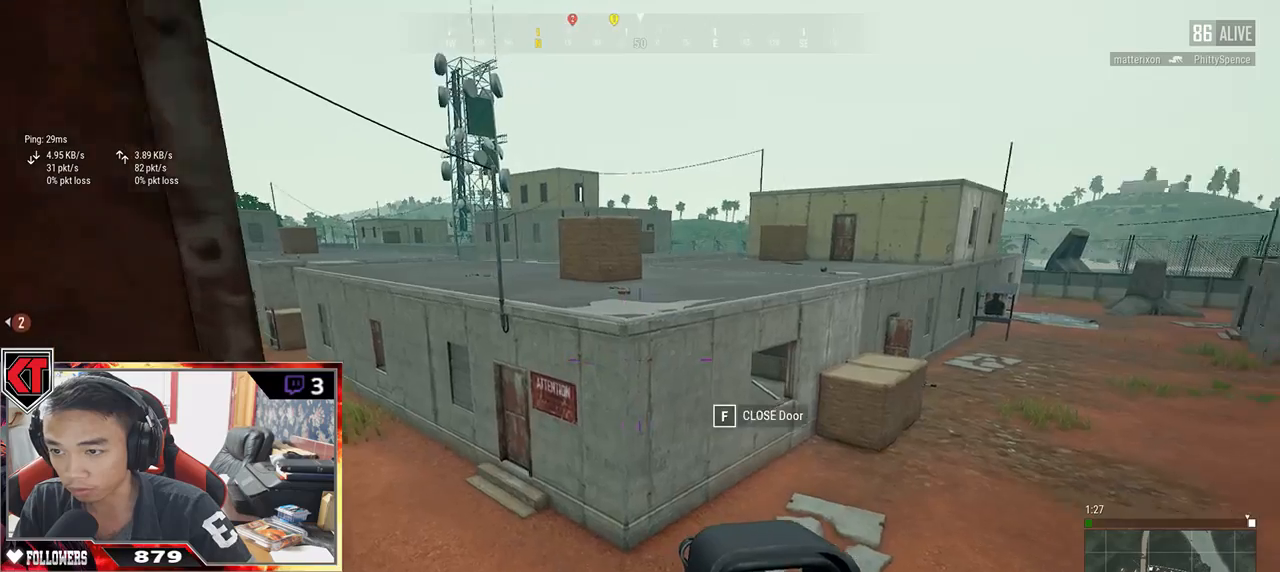
{"keys": ["d"], "mouse": [], "events": []}